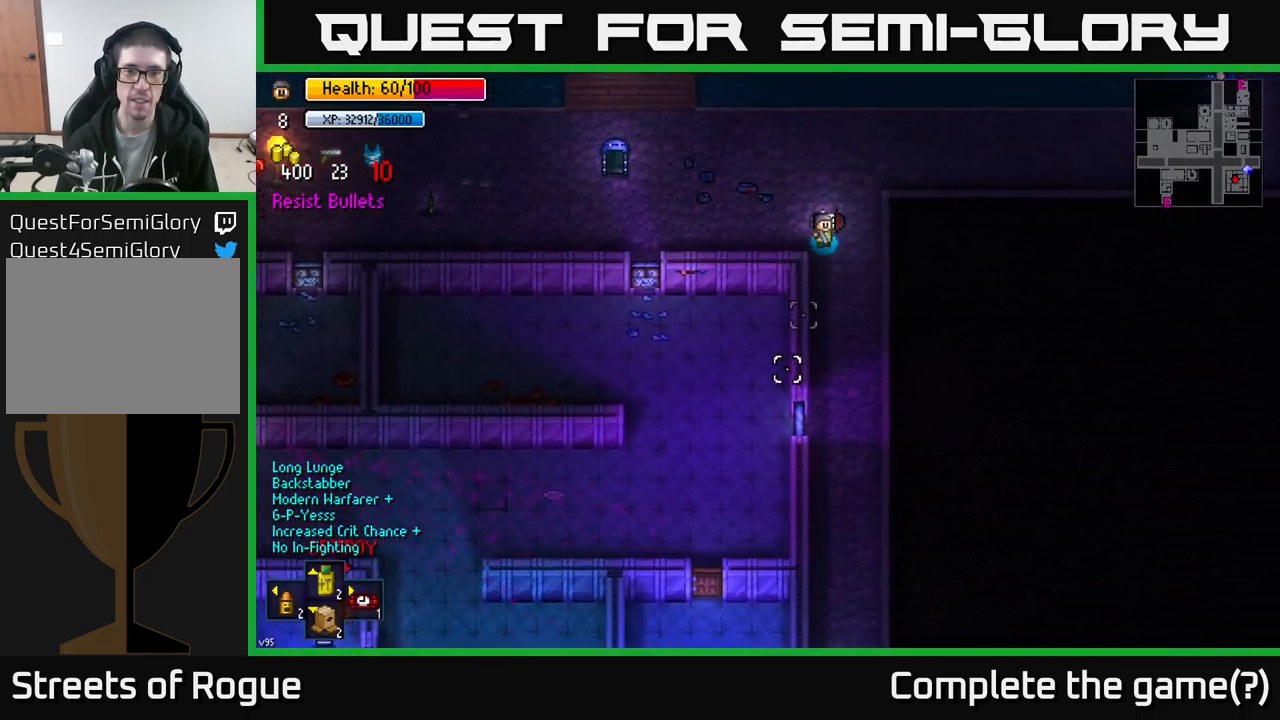
Gameplay with a controller (Xbox layout); each line is a JSON object with the inputs held at the frame after it. "events" lists button and stick changes between this image and that frame as [ms after this image, input, new state], when the widget could be followed in between.
{"buttons": [], "left_stick": "down", "right_stick": "down-left", "events": [[67, "left_stick", "down"], [250, "right_stick", "down-left"]]}
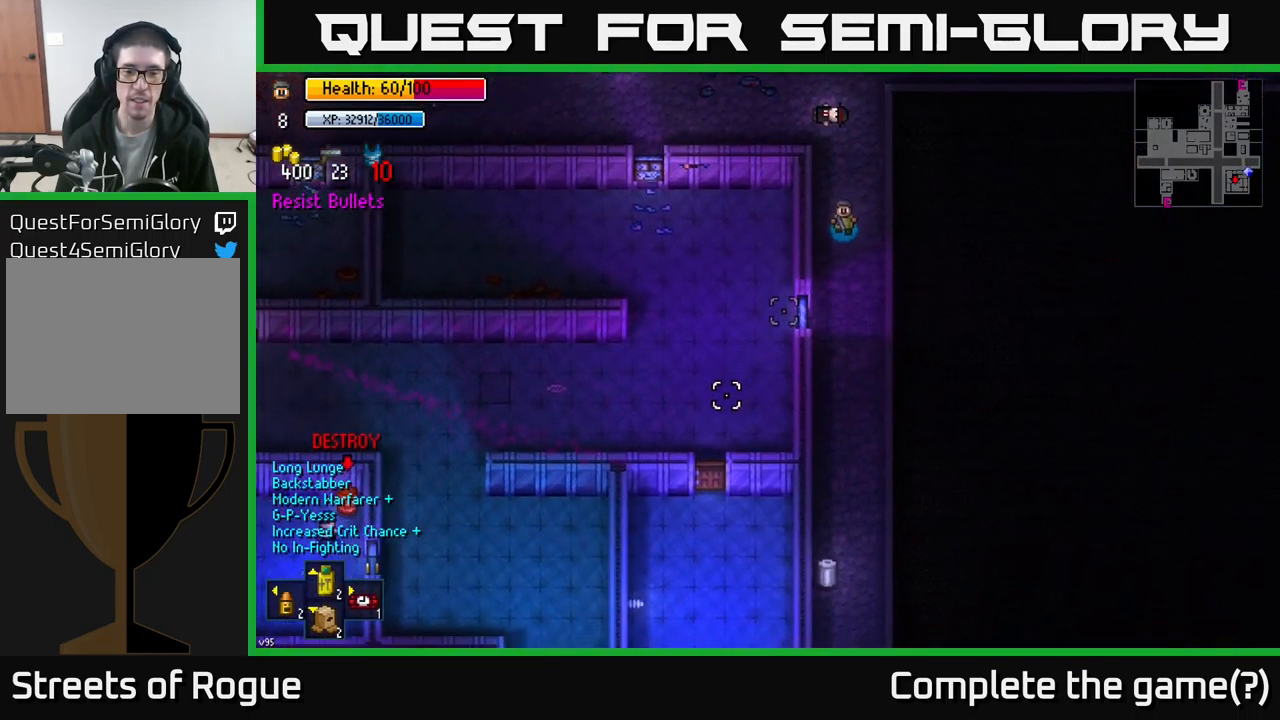
{"buttons": [], "left_stick": "down", "right_stick": "down-left", "events": []}
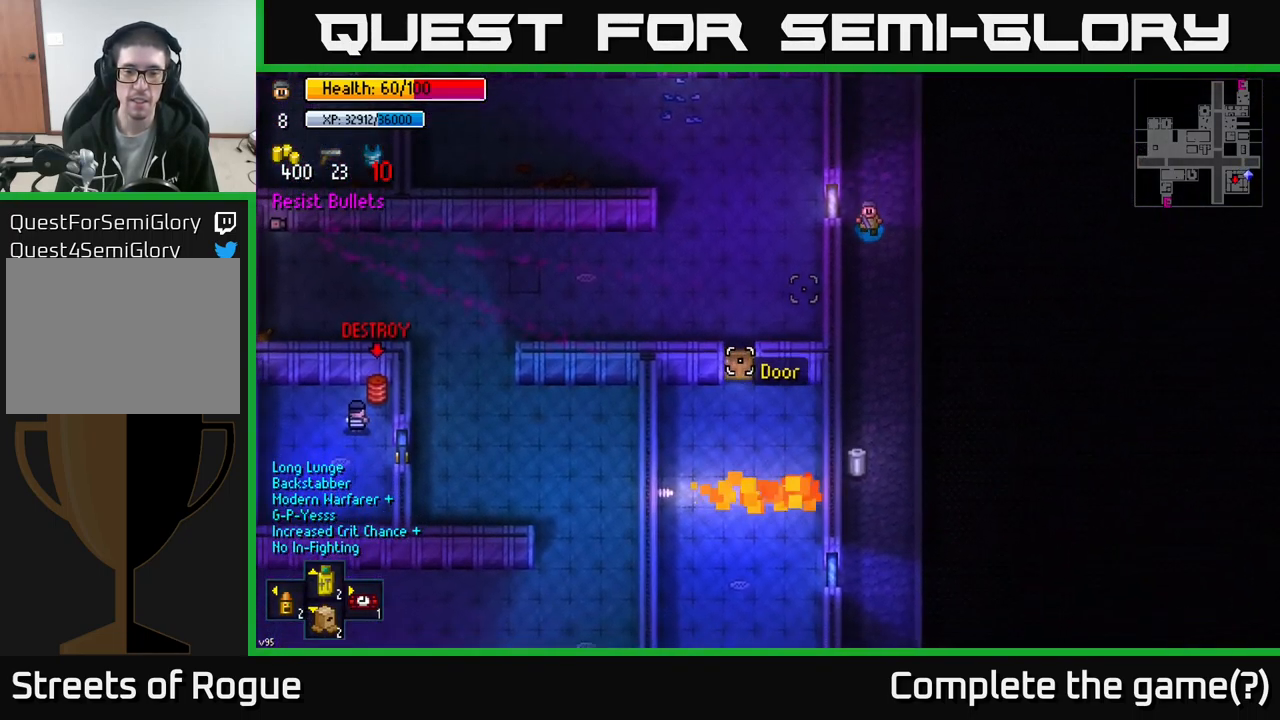
{"buttons": [], "left_stick": "down", "right_stick": "center", "events": [[184, "right_stick", "center"]]}
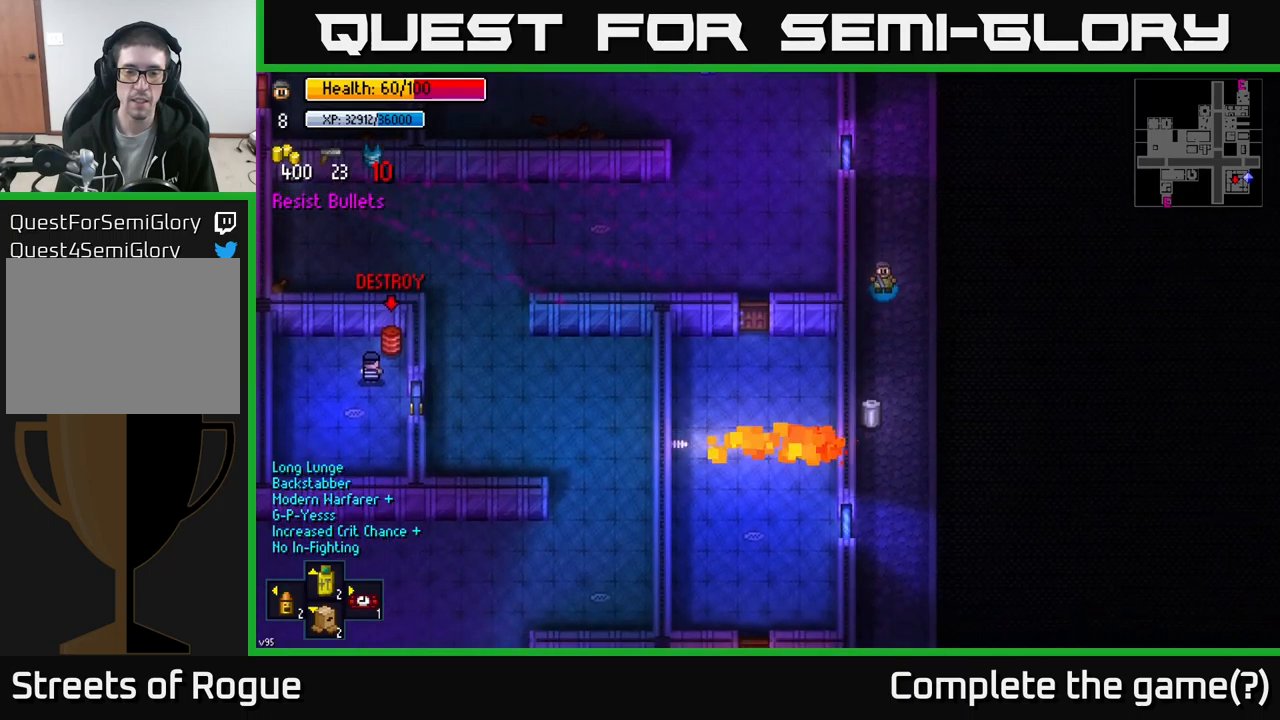
{"buttons": [], "left_stick": "down", "right_stick": "center", "events": []}
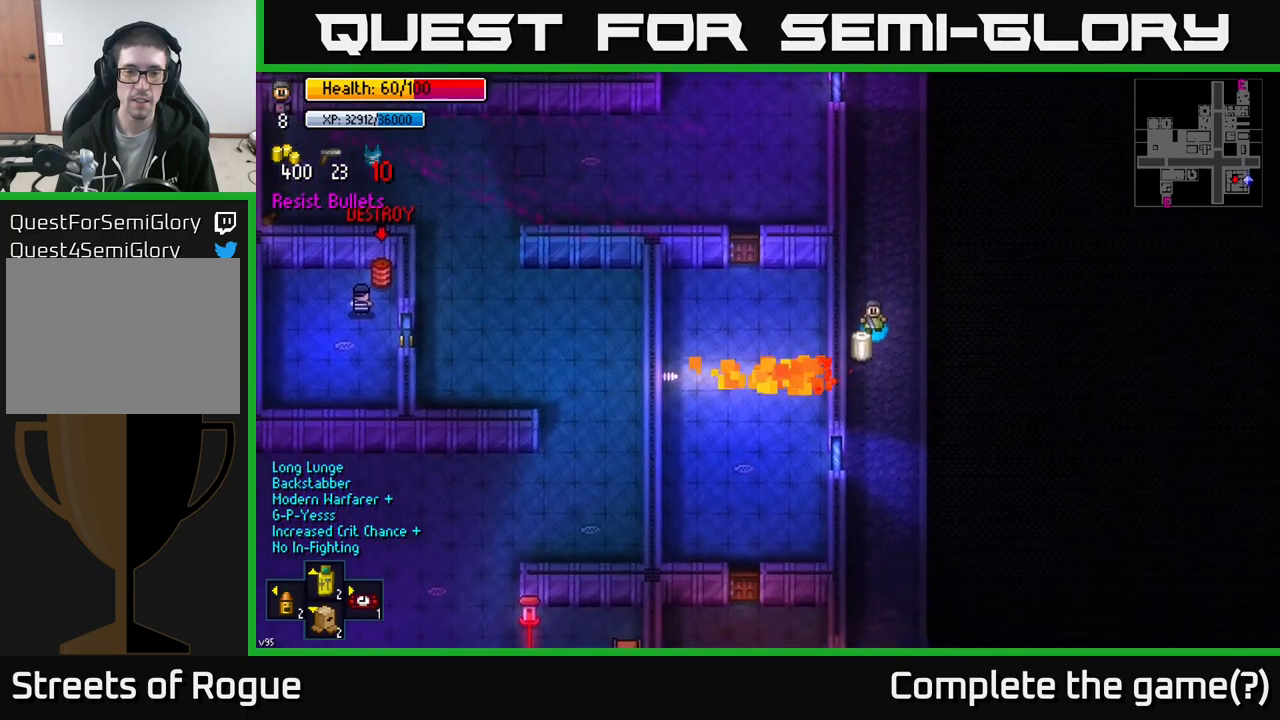
{"buttons": [], "left_stick": "center", "right_stick": "center", "events": [[50, "A", "down"], [50, "left_stick", "center"], [150, "A", "up"], [400, "A", "down"], [500, "A", "up"]]}
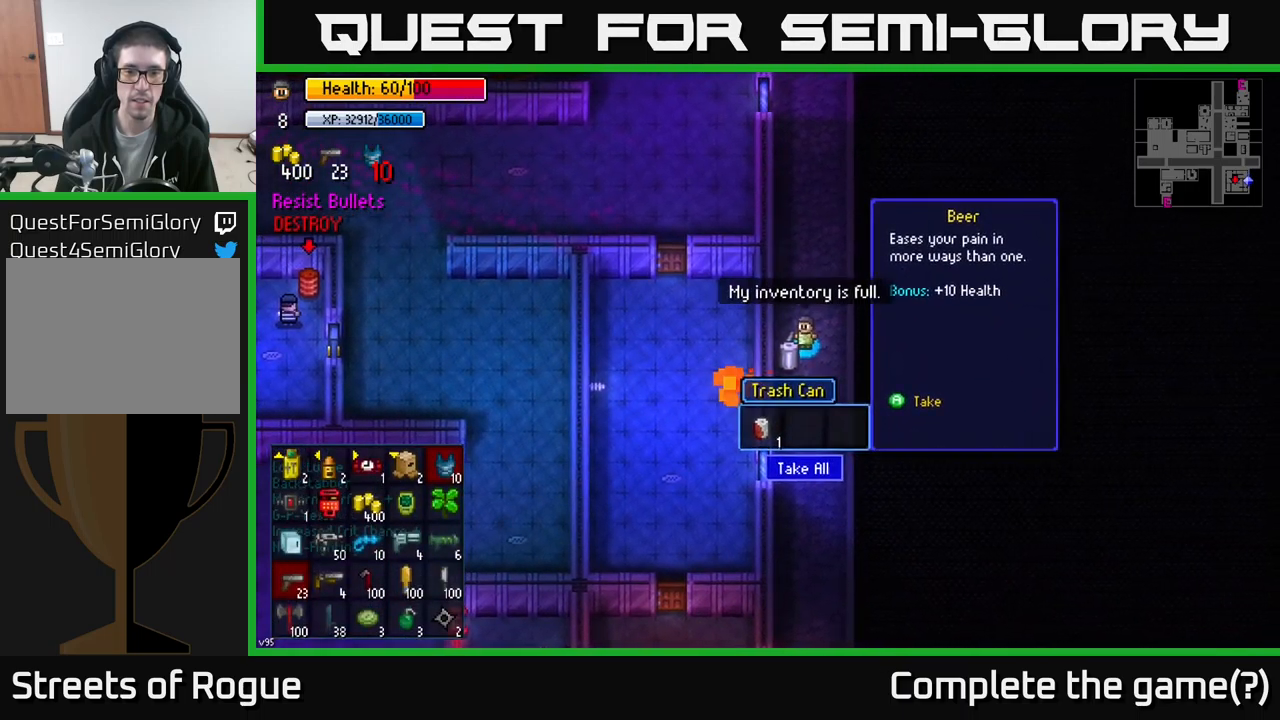
{"buttons": [], "left_stick": "center", "right_stick": "center", "events": [[50, "left_stick", "down"], [300, "left_stick", "center"]]}
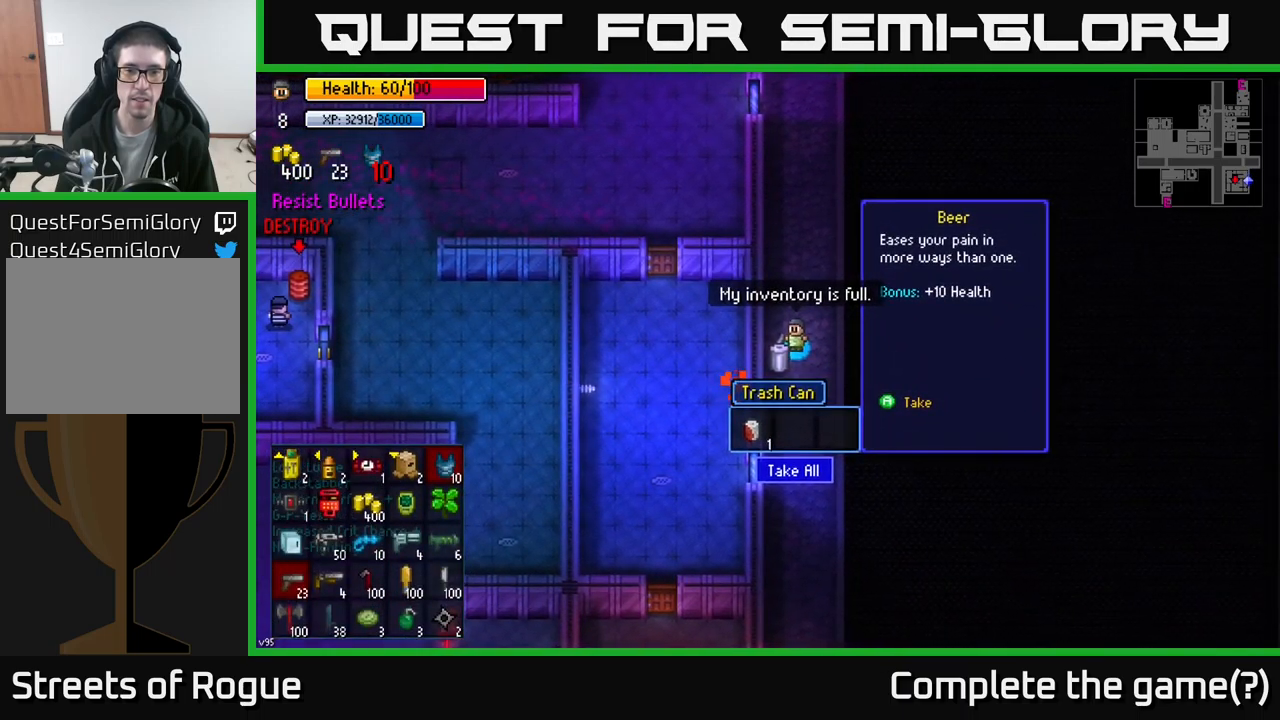
{"buttons": [], "left_stick": "center", "right_stick": "center", "events": []}
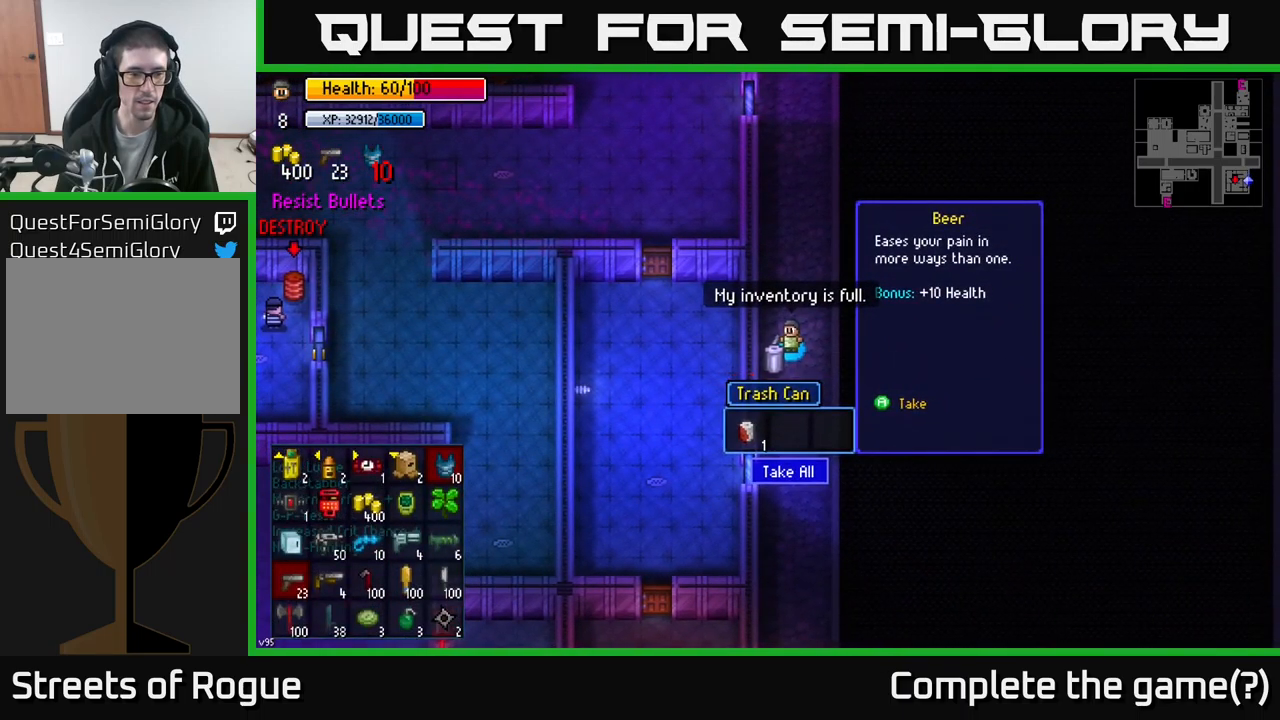
{"buttons": [], "left_stick": "center", "right_stick": "center", "events": [[83, "B", "down"], [150, "B", "up"], [216, "left_stick", "up"], [466, "left_stick", "center"]]}
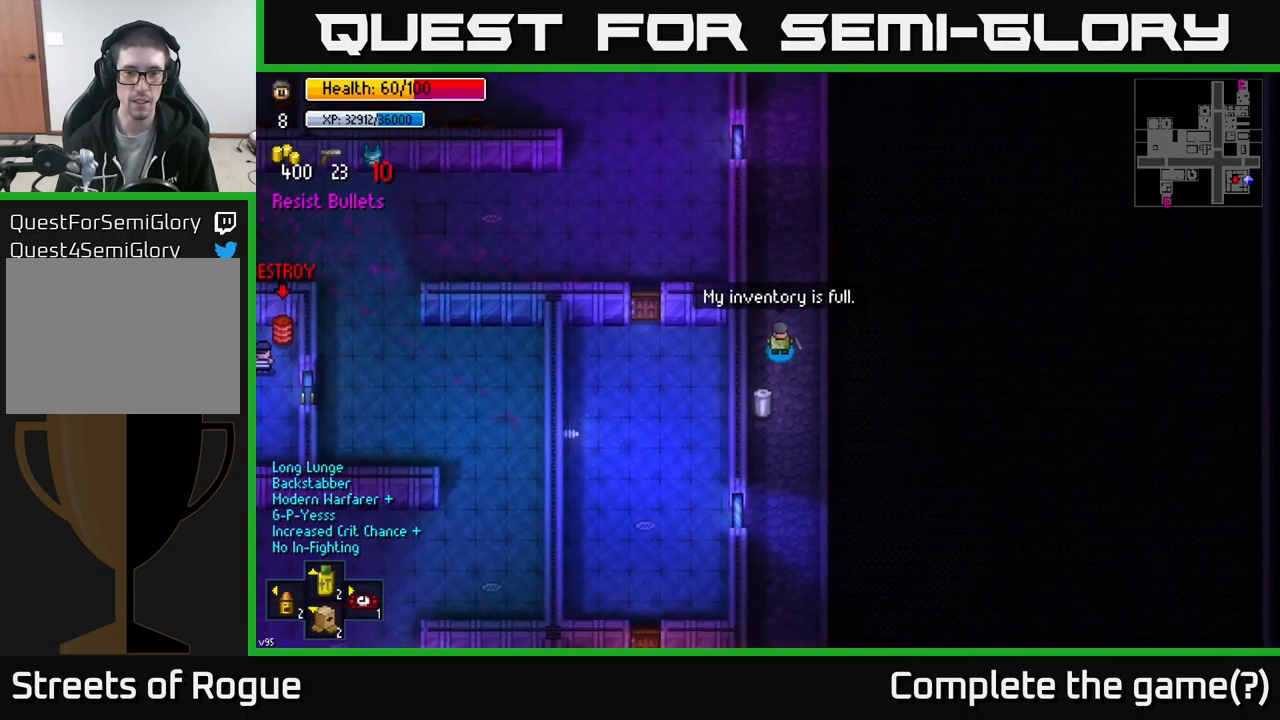
{"buttons": [], "left_stick": "down-right", "right_stick": "center", "events": [[133, "X", "down"], [183, "X", "up"], [416, "left_stick", "down-right"]]}
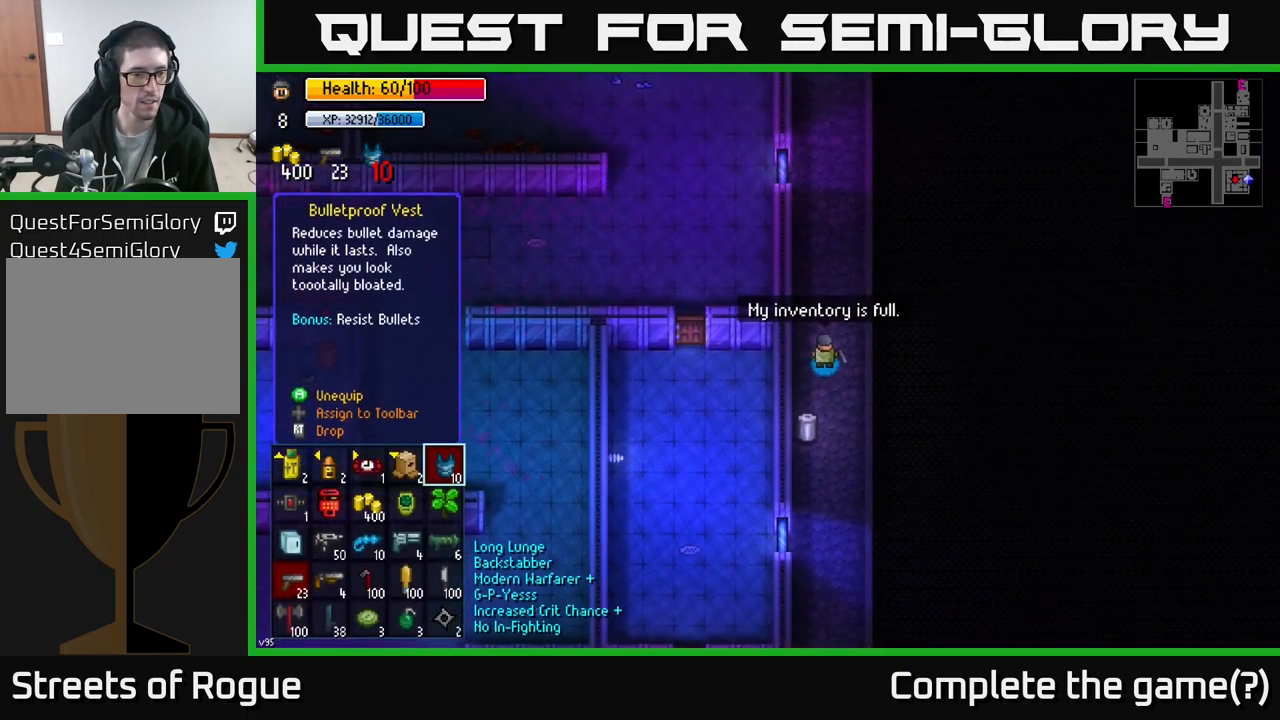
{"buttons": [], "left_stick": "center", "right_stick": "center", "events": [[83, "left_stick", "center"], [350, "left_stick", "left"], [466, "left_stick", "center"]]}
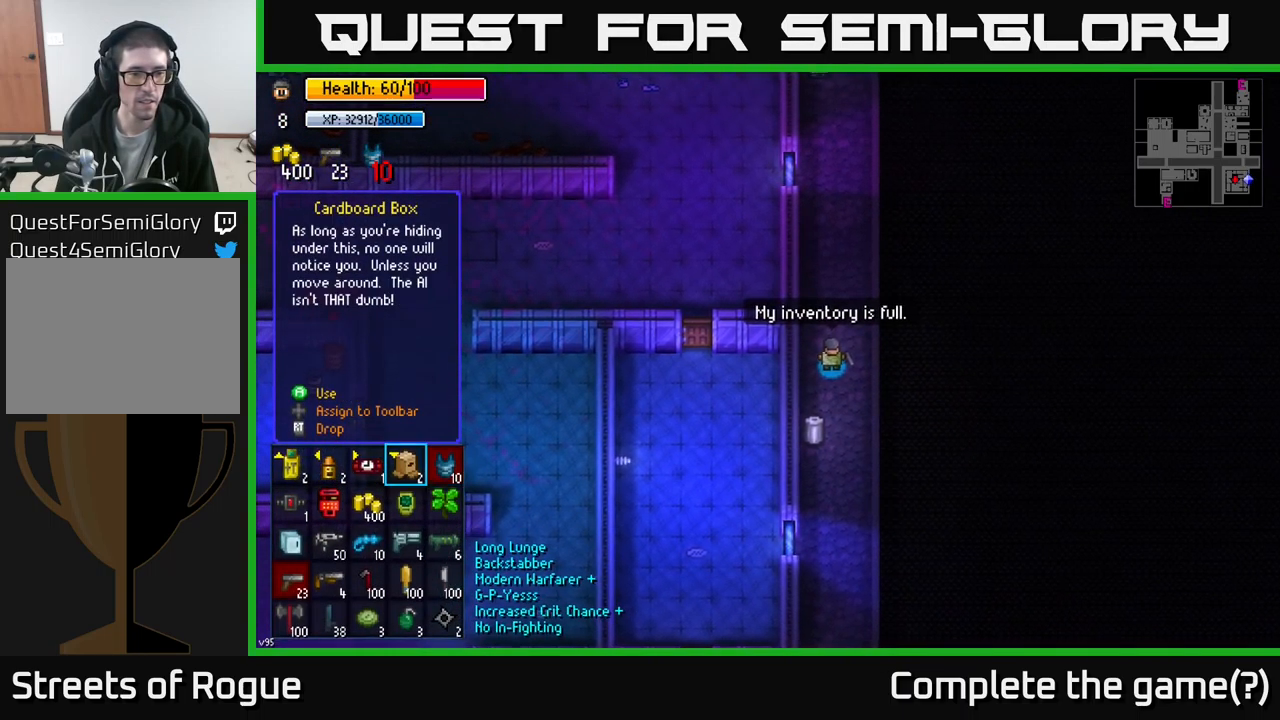
{"buttons": [], "left_stick": "center", "right_stick": "center", "events": [[150, "left_stick", "right"], [283, "left_stick", "center"], [350, "left_stick", "left"], [450, "left_stick", "center"]]}
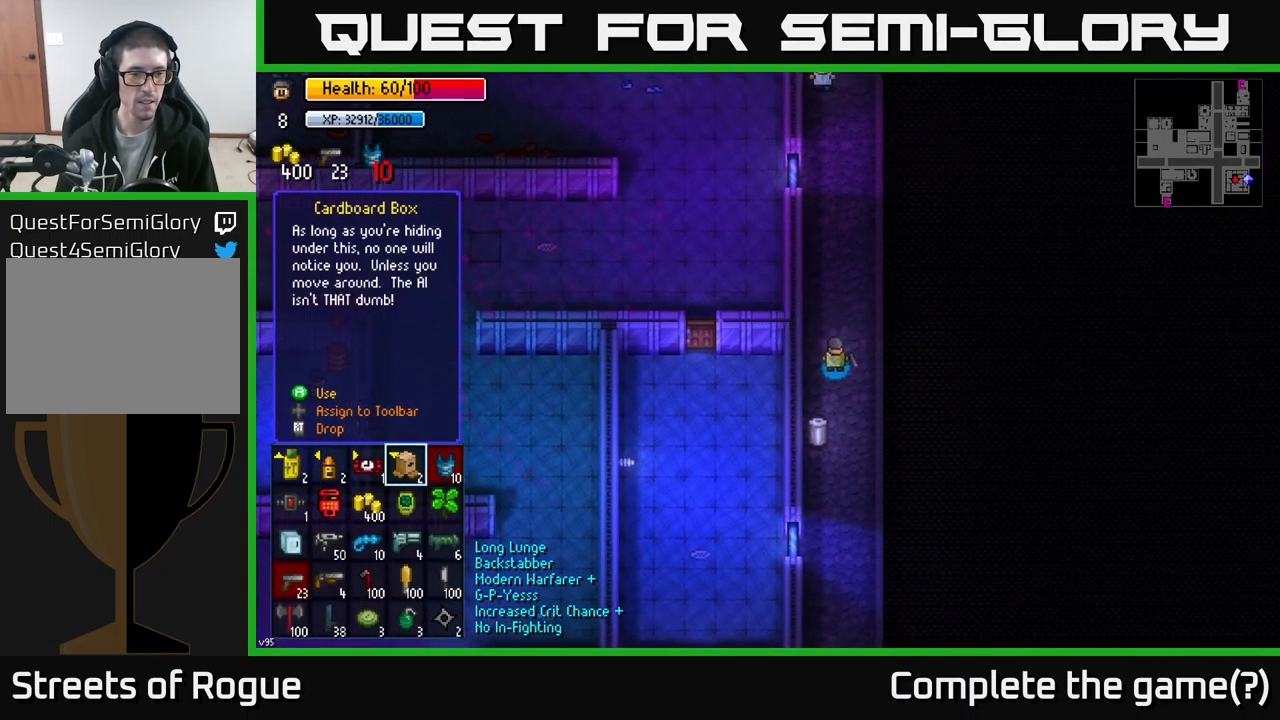
{"buttons": [], "left_stick": "center", "right_stick": "center", "events": [[216, "R2", "down"], [283, "R2", "up"]]}
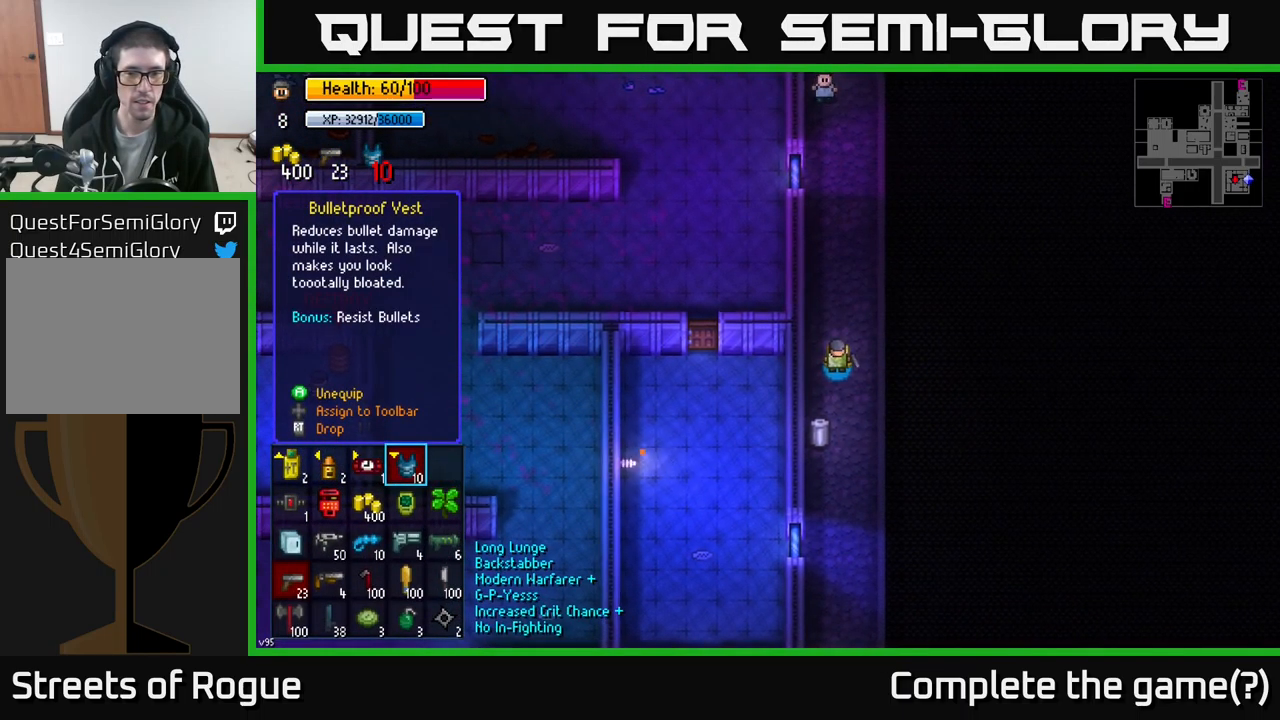
{"buttons": [], "left_stick": "center", "right_stick": "center", "events": [[16, "B", "down"], [100, "B", "up"], [133, "left_stick", "down"], [467, "left_stick", "center"]]}
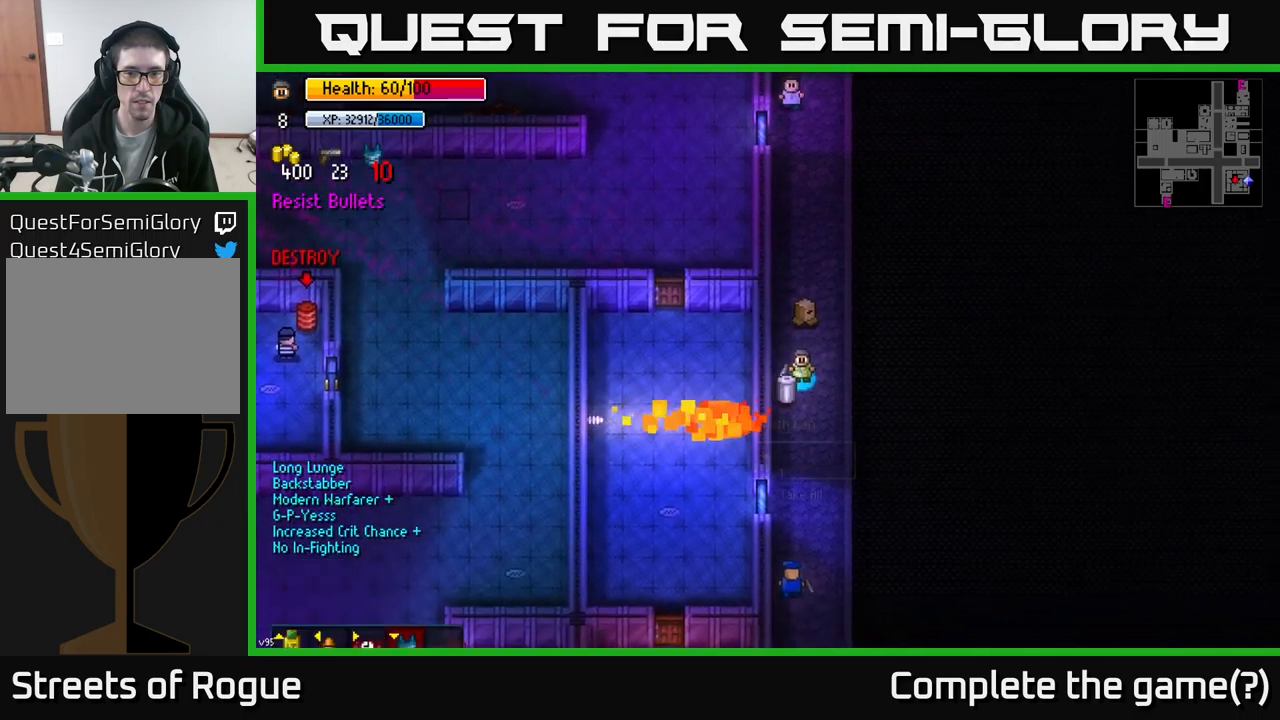
{"buttons": [], "left_stick": "center", "right_stick": "center", "events": [[17, "A", "down"], [100, "A", "up"], [267, "A", "down"], [367, "A", "up"]]}
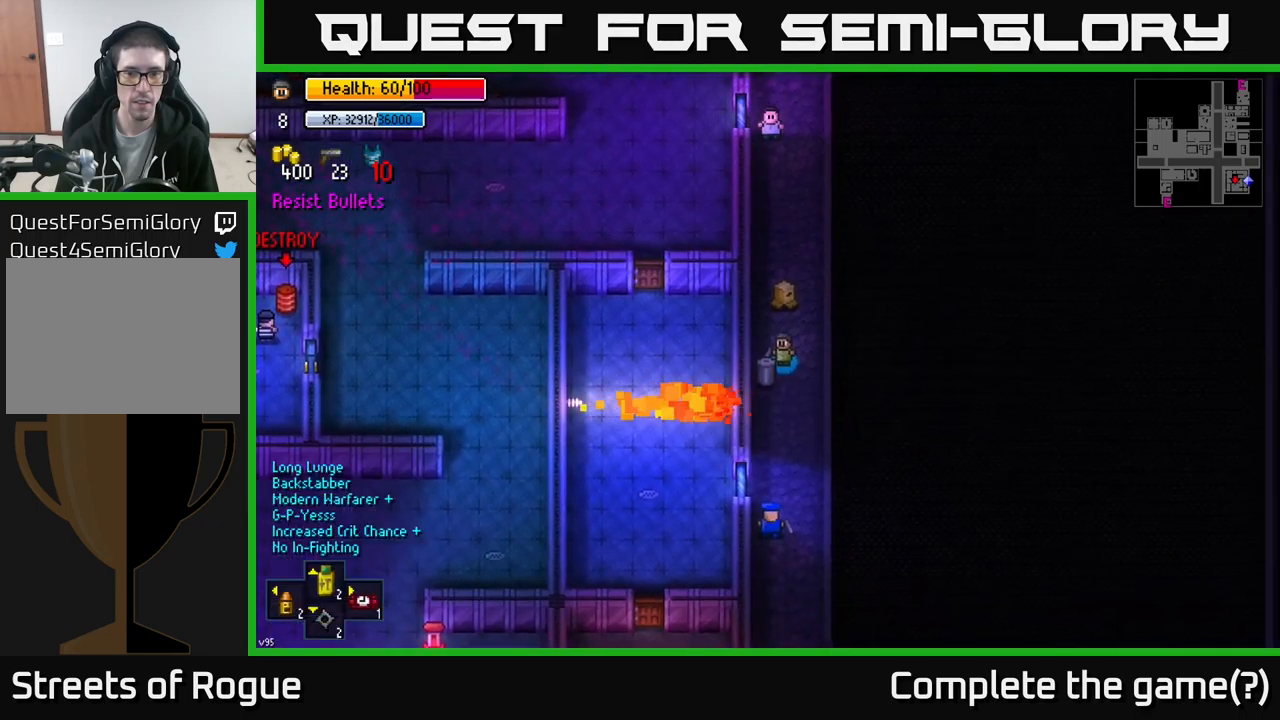
{"buttons": [], "left_stick": "up", "right_stick": "center", "events": [[183, "B", "down"], [267, "B", "up"], [367, "left_stick", "up"]]}
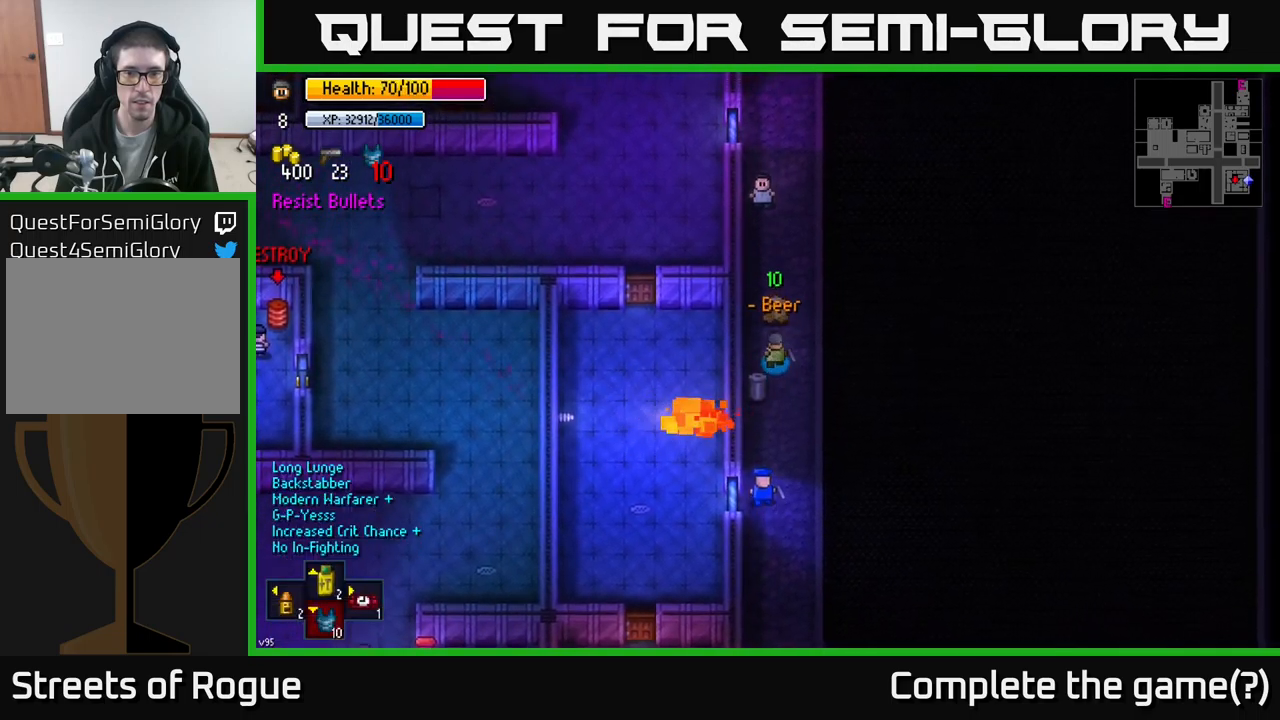
{"buttons": [], "left_stick": "down", "right_stick": "center", "events": [[167, "left_stick", "center"], [183, "A", "down"], [217, "left_stick", "right"], [233, "A", "up"], [317, "left_stick", "down"]]}
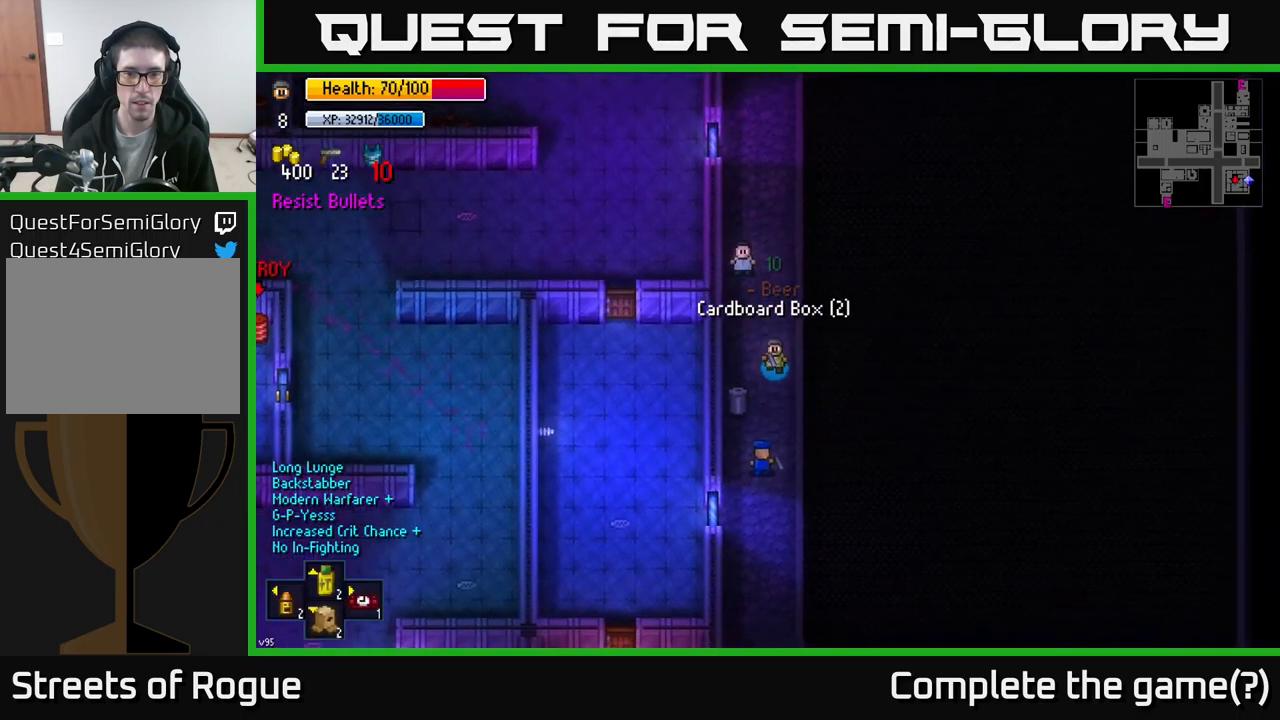
{"buttons": [], "left_stick": "down", "right_stick": "center", "events": []}
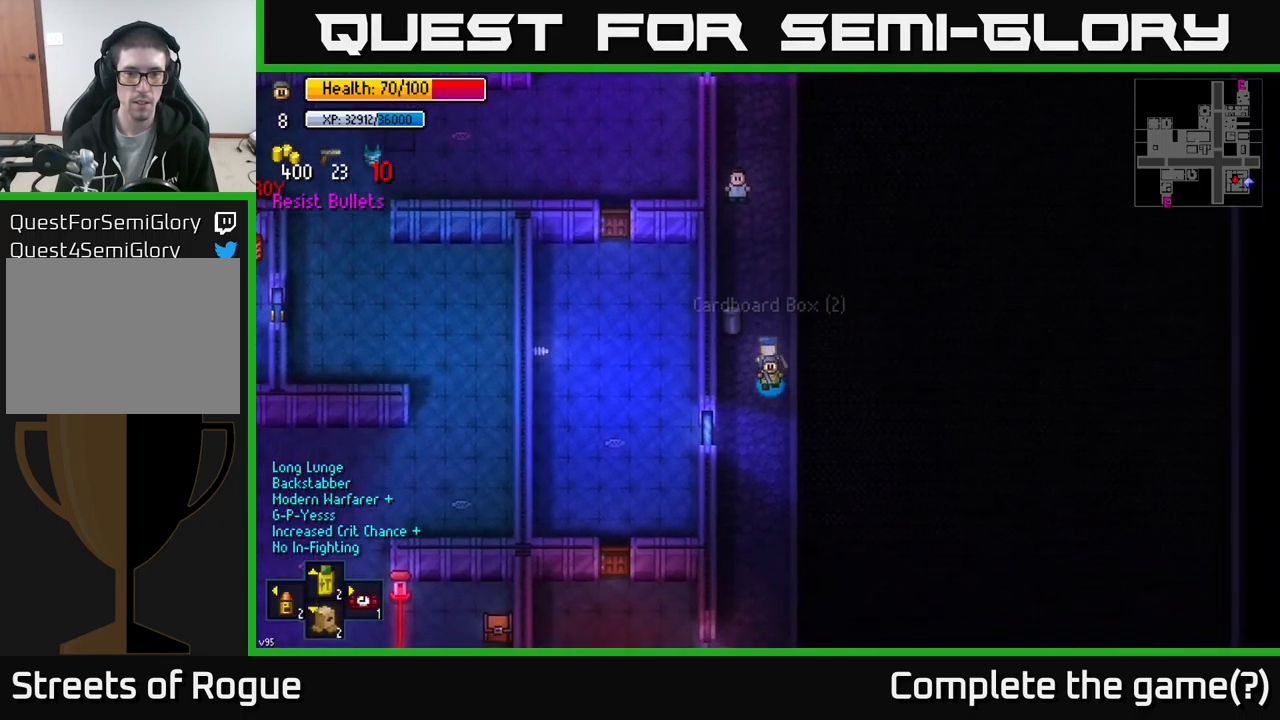
{"buttons": [], "left_stick": "down", "right_stick": "center", "events": []}
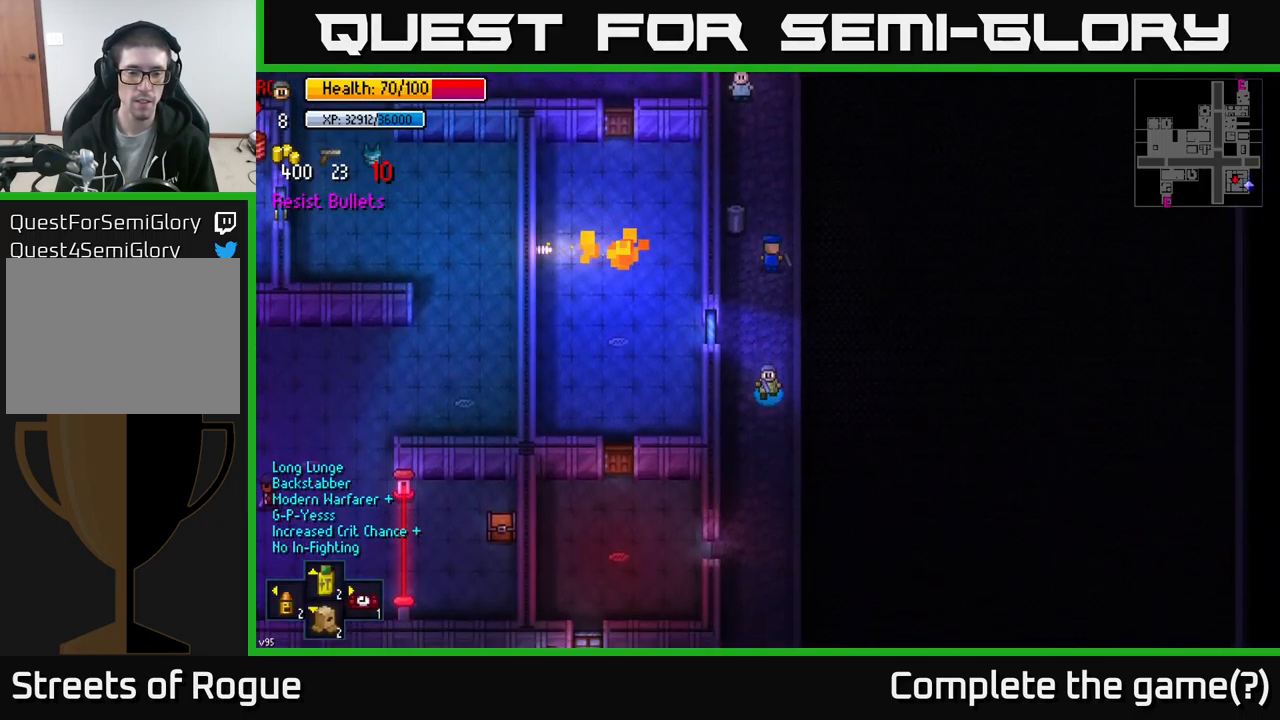
{"buttons": [], "left_stick": "down", "right_stick": "center", "events": []}
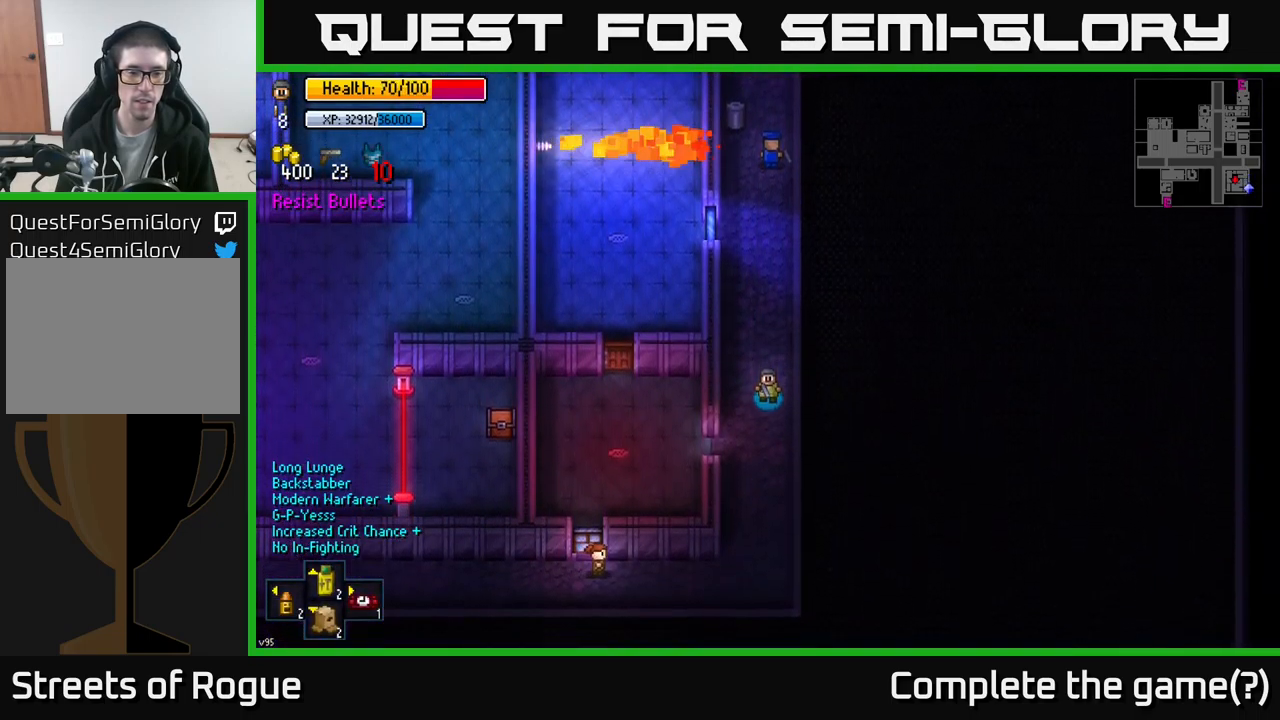
{"buttons": [], "left_stick": "down", "right_stick": "center", "events": []}
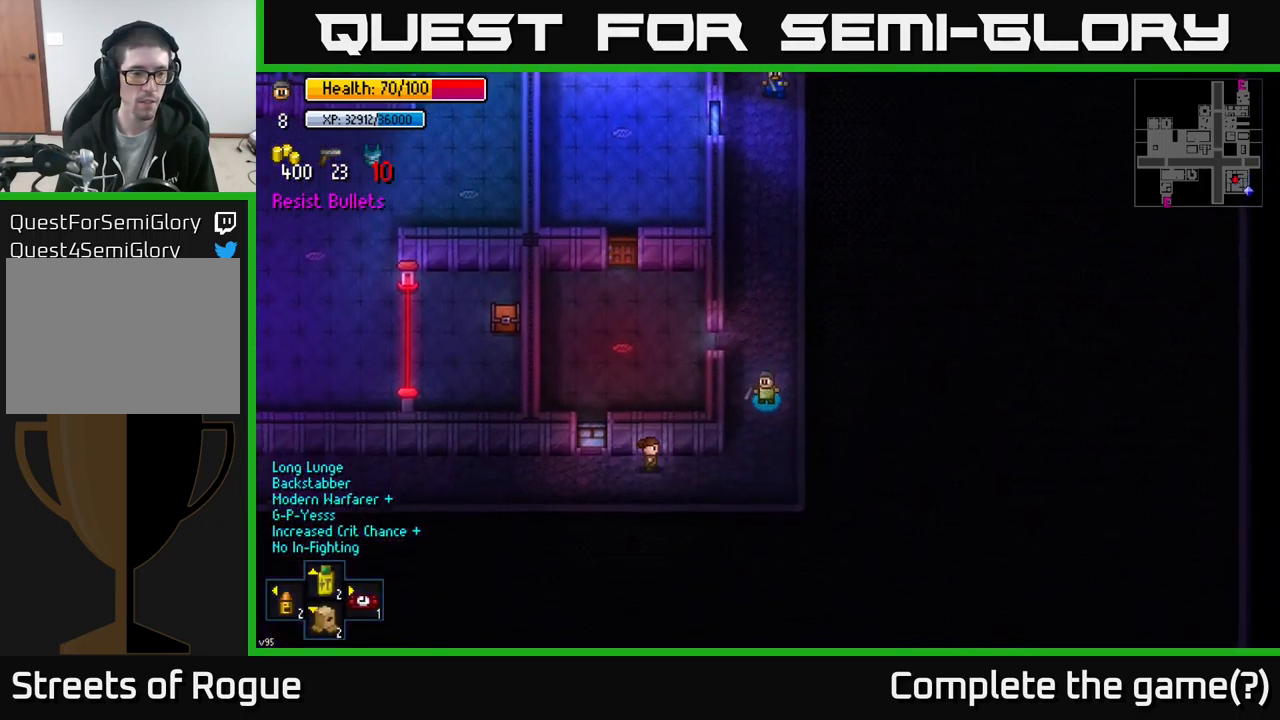
{"buttons": [], "left_stick": "up", "right_stick": "center", "events": [[333, "left_stick", "left"], [450, "left_stick", "up"]]}
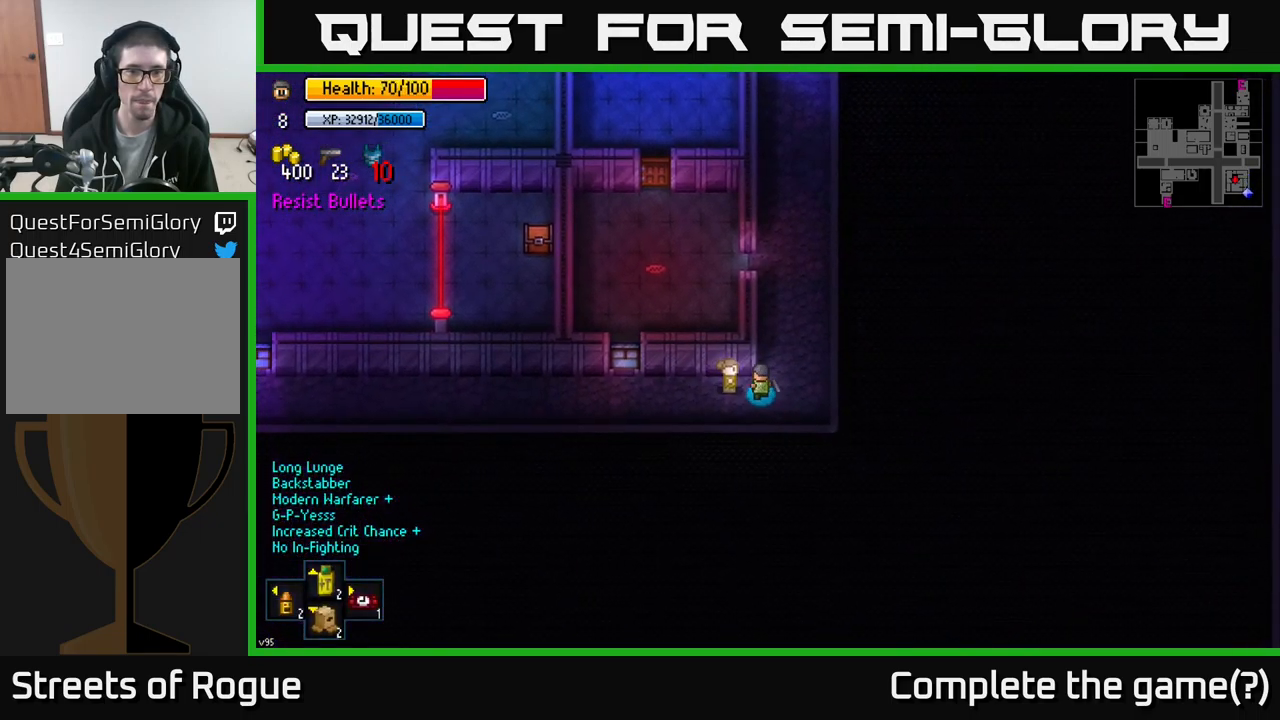
{"buttons": [], "left_stick": "up-left", "right_stick": "center", "events": [[417, "left_stick", "up-left"]]}
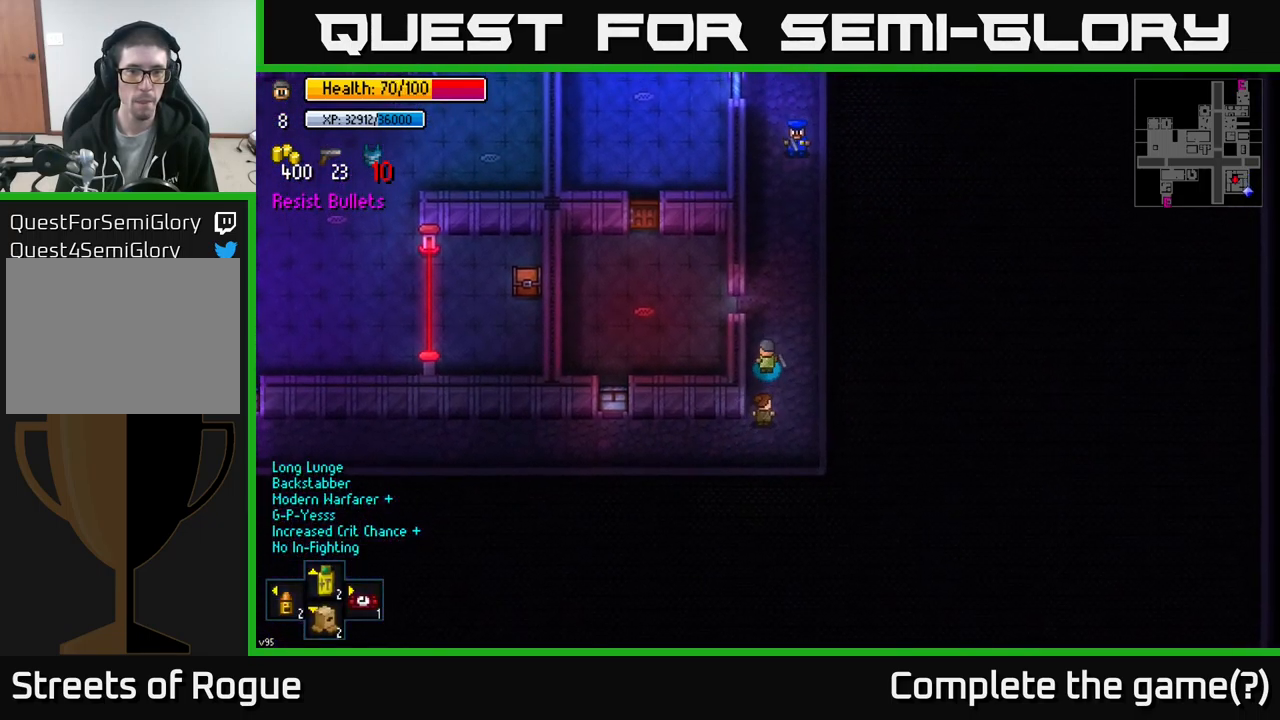
{"buttons": [], "left_stick": "left", "right_stick": "center", "events": [[17, "left_stick", "up"], [183, "left_stick", "up-left"], [333, "left_stick", "left"]]}
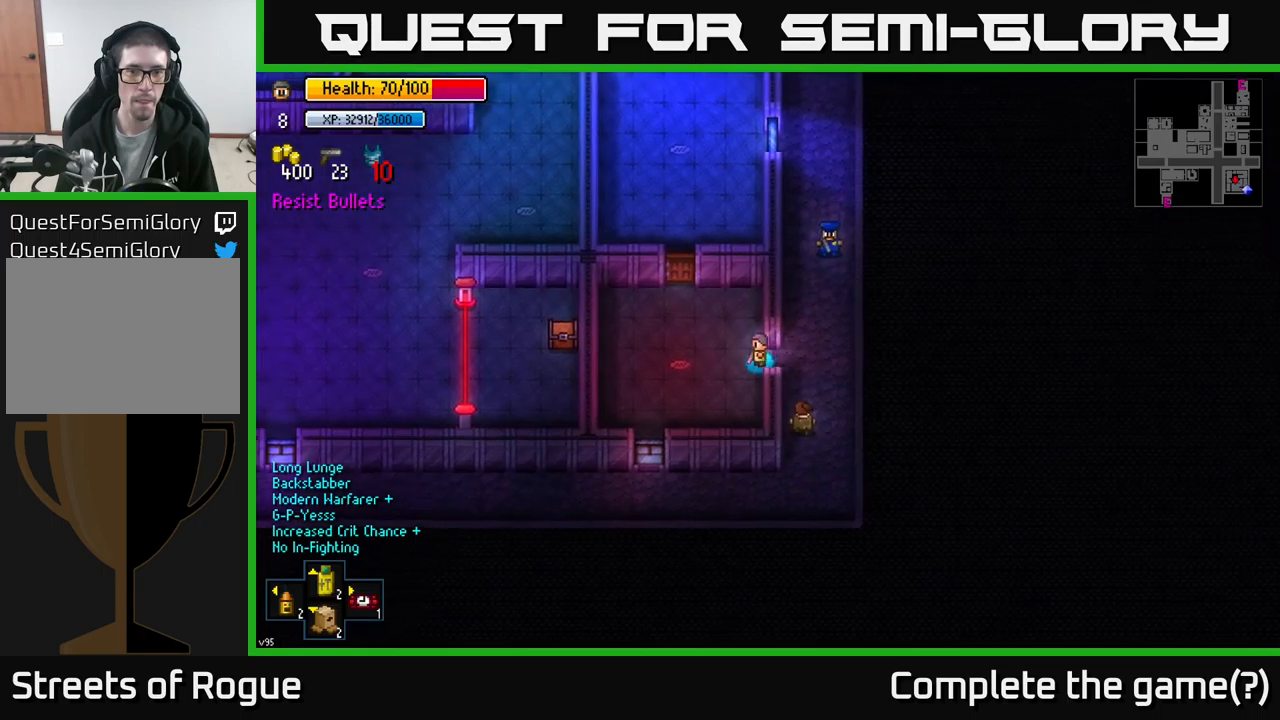
{"buttons": [], "left_stick": "up-left", "right_stick": "center", "events": [[17, "left_stick", "center"], [67, "left_stick", "right"], [150, "A", "down"], [150, "left_stick", "center"], [200, "left_stick", "left"], [234, "A", "up"], [317, "left_stick", "up-left"]]}
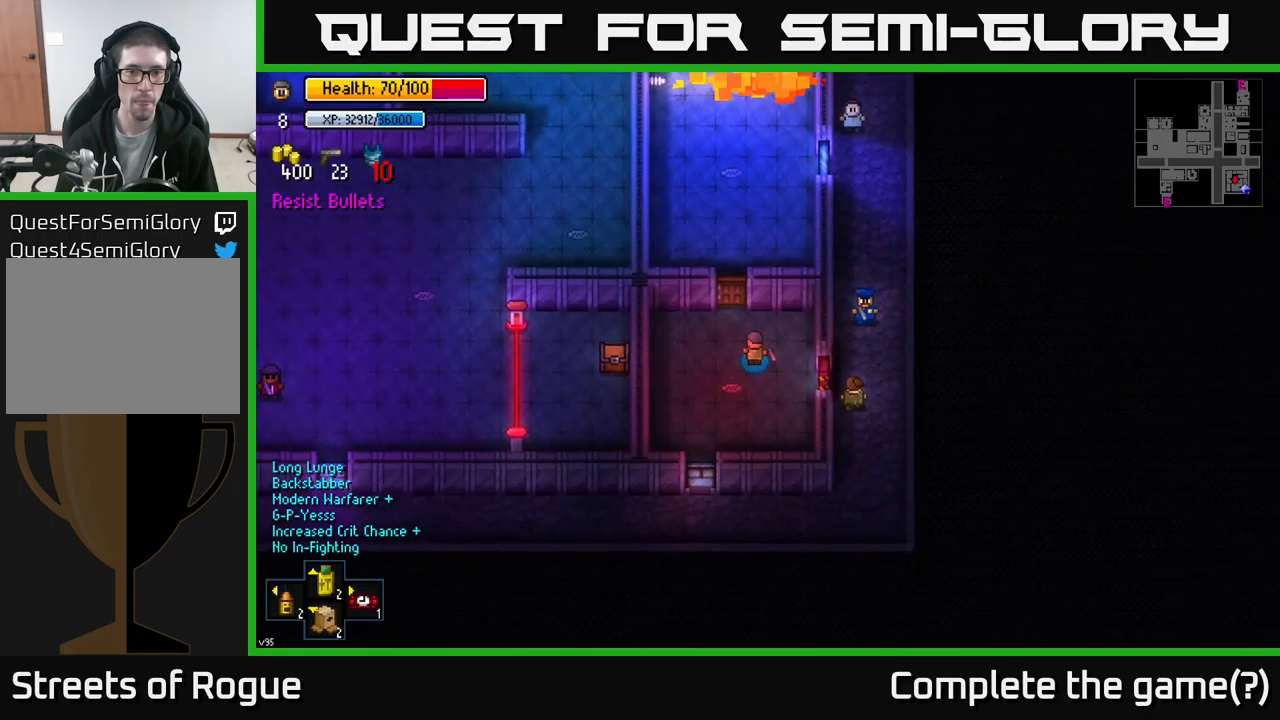
{"buttons": [], "left_stick": "up", "right_stick": "center", "events": [[167, "left_stick", "center"], [350, "A", "down"], [450, "A", "up"], [467, "left_stick", "up"]]}
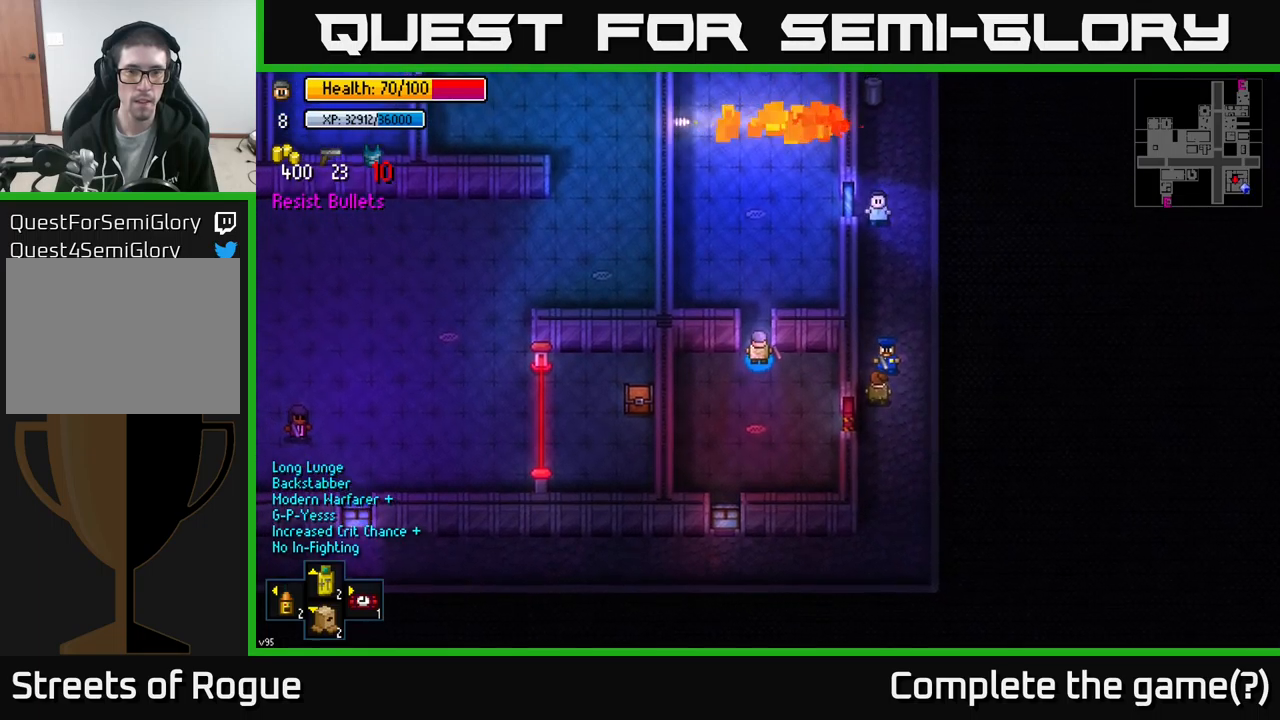
{"buttons": [], "left_stick": "up-left", "right_stick": "center", "events": [[217, "A", "down"], [284, "left_stick", "left"], [300, "A", "up"], [417, "left_stick", "up-left"]]}
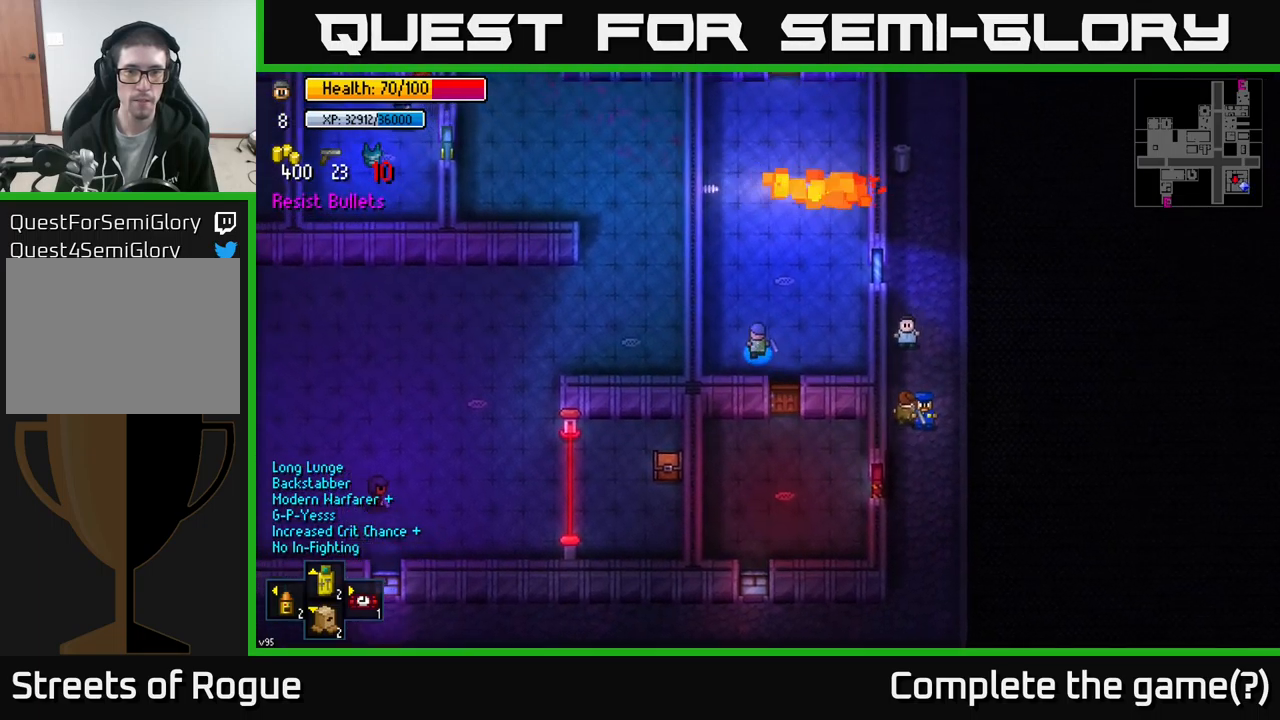
{"buttons": [], "left_stick": "up", "right_stick": "center", "events": [[200, "left_stick", "up-right"], [367, "left_stick", "up"]]}
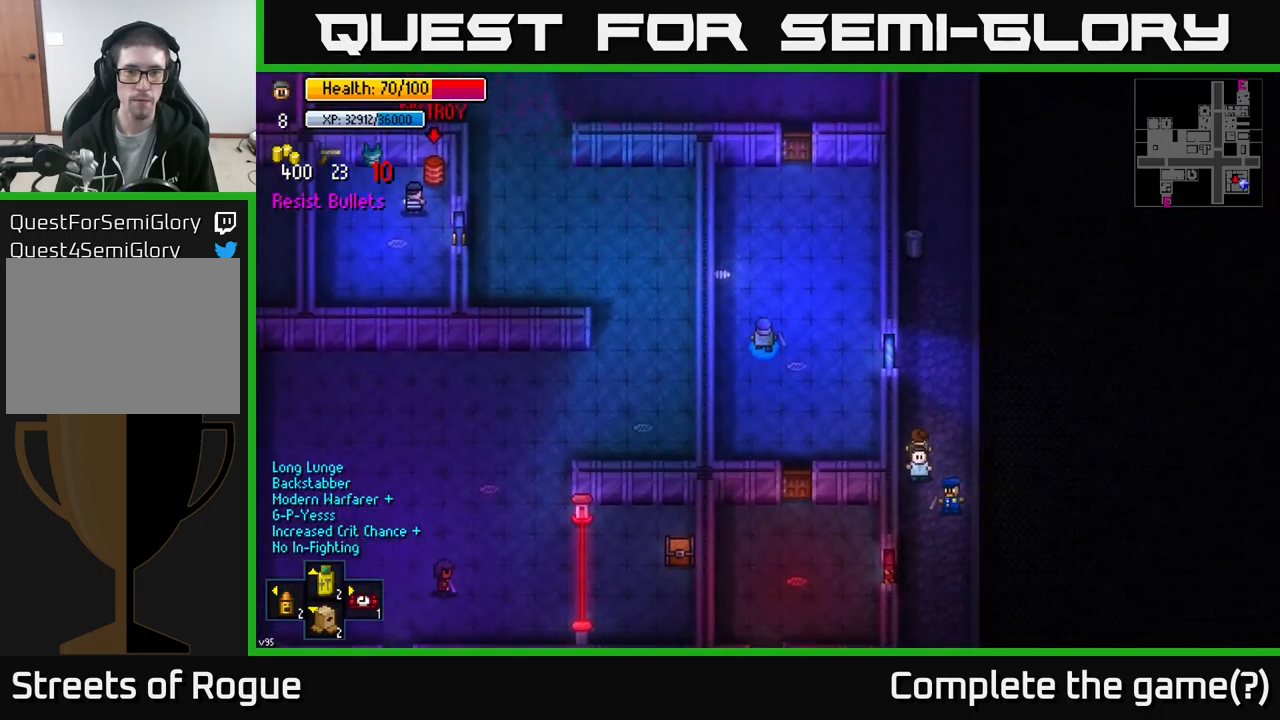
{"buttons": [], "left_stick": "up", "right_stick": "center", "events": [[67, "left_stick", "up-right"], [417, "left_stick", "up"]]}
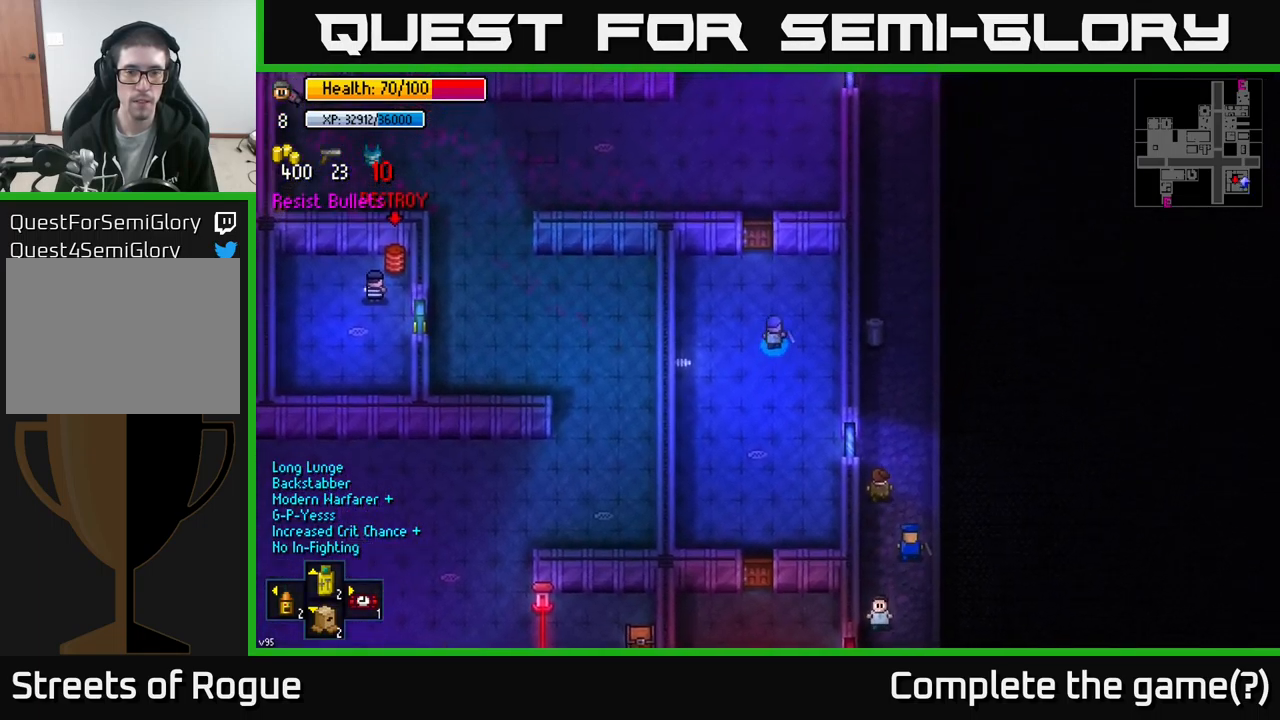
{"buttons": [], "left_stick": "center", "right_stick": "center", "events": [[84, "left_stick", "up-left"], [284, "left_stick", "up"], [384, "left_stick", "center"], [400, "A", "down"], [500, "A", "up"]]}